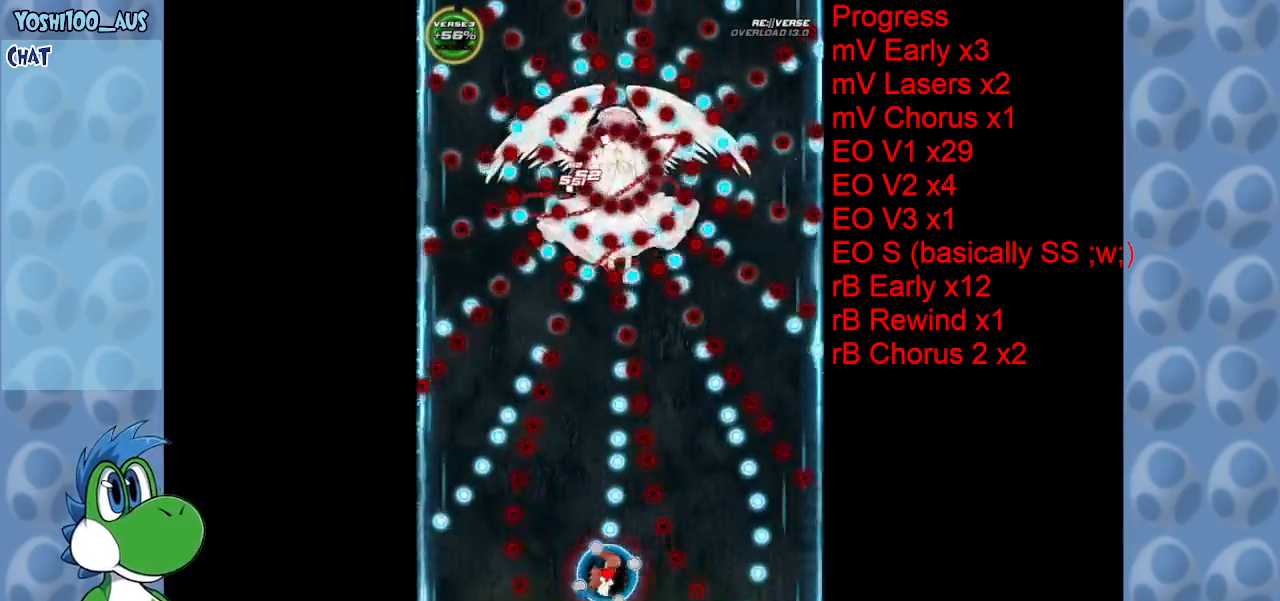
Gameplay with keyboard; each line is a JSON object with the keys held at the frame after it. "events" lists presses ("down") and releases ("up") of "c", "down", "left", "right", "up", "x" and "z" between this image and that frame as [ms after this image, input, new state], when the widget could be followed in between. No other keys are recorded. Mouse input is not recorded.
{"keys": ["down", "left"], "events": [[50, "x", "up"], [283, "left", "down"], [283, "up", "up"], [283, "z", "down"], [383, "down", "down"], [467, "z", "up"]]}
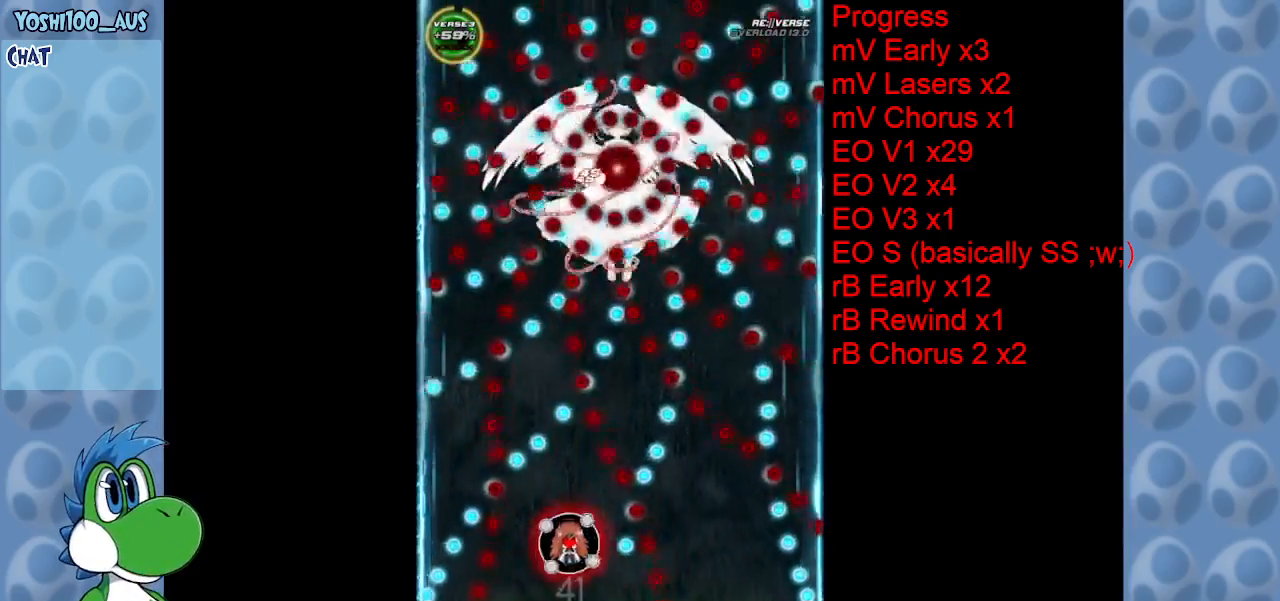
{"keys": [], "events": [[17, "left", "up"], [250, "right", "down"], [250, "x", "down"], [300, "down", "up"], [433, "right", "up"], [433, "x", "up"]]}
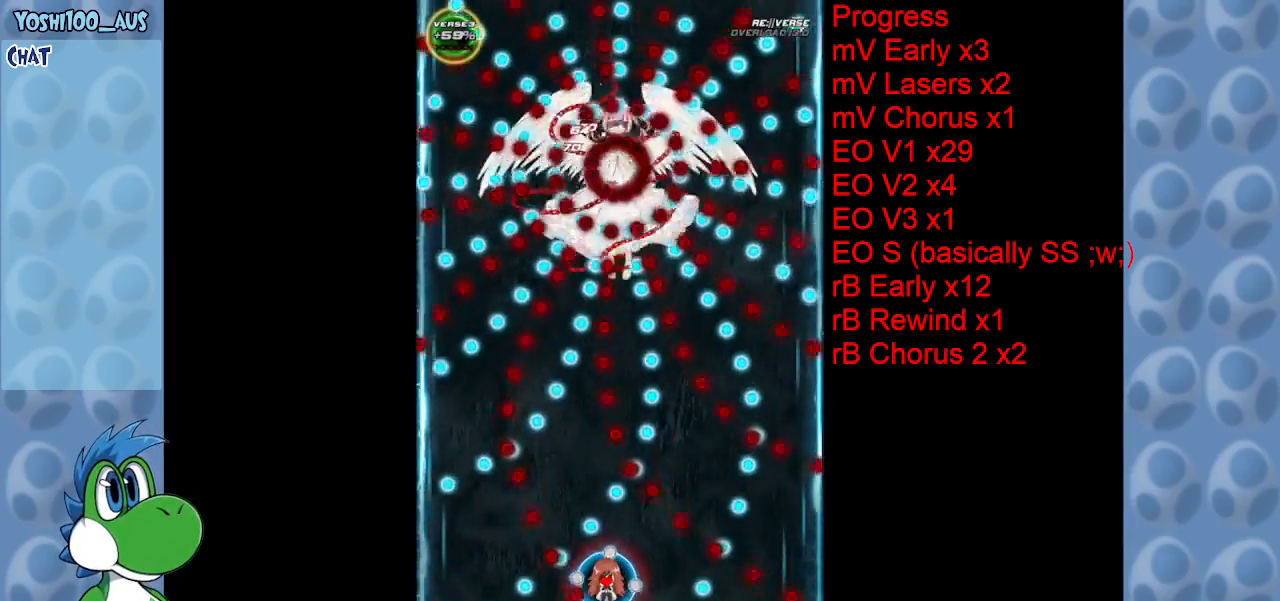
{"keys": ["right", "x"], "events": [[83, "right", "down"], [133, "x", "down"], [217, "right", "up"], [267, "x", "up"], [450, "right", "down"], [450, "x", "down"]]}
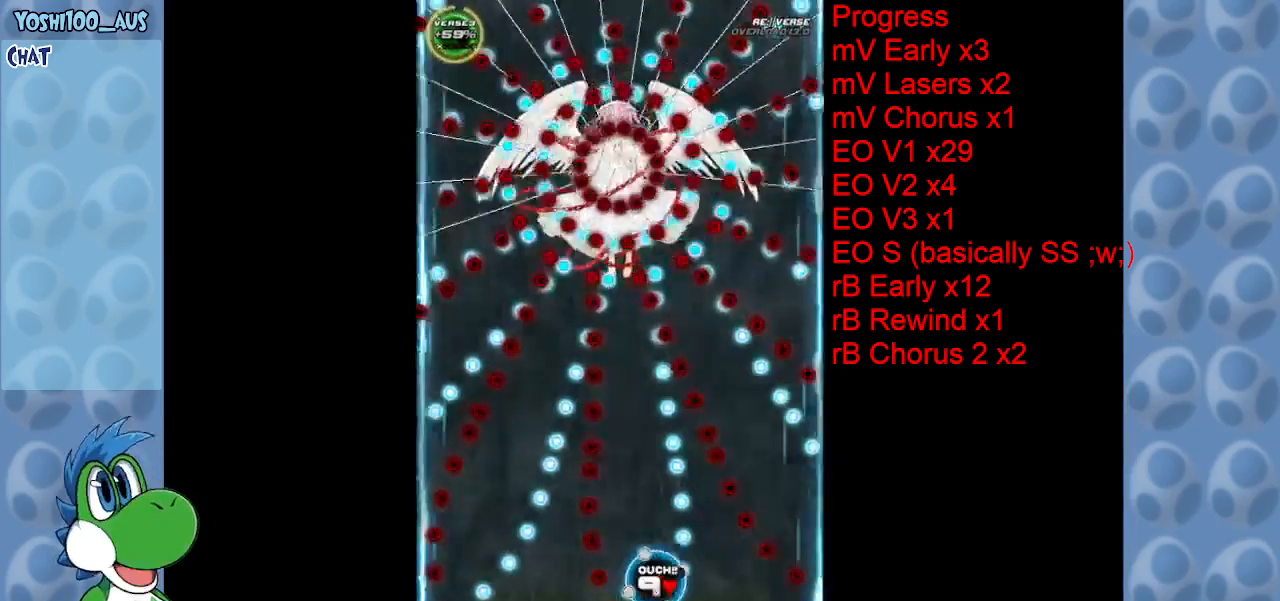
{"keys": [], "events": [[100, "x", "up"], [183, "right", "up"], [183, "up", "down"], [333, "z", "down"], [383, "up", "up"], [483, "z", "up"]]}
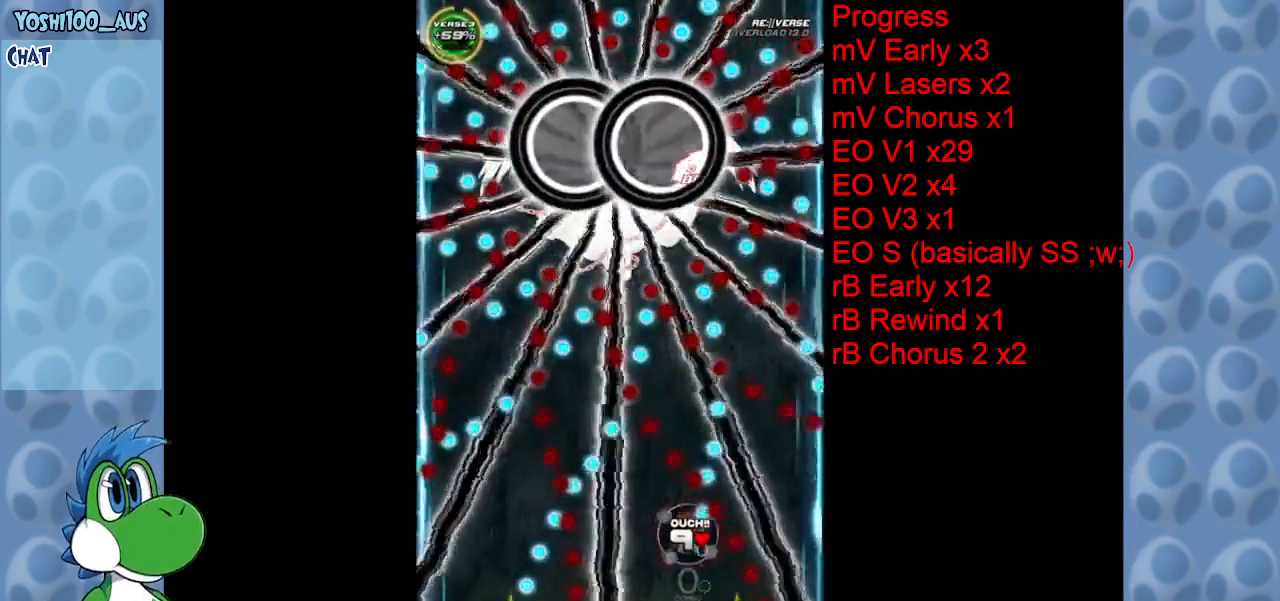
{"keys": [], "events": [[17, "down", "down"], [167, "x", "down"], [300, "down", "up"], [300, "x", "up"]]}
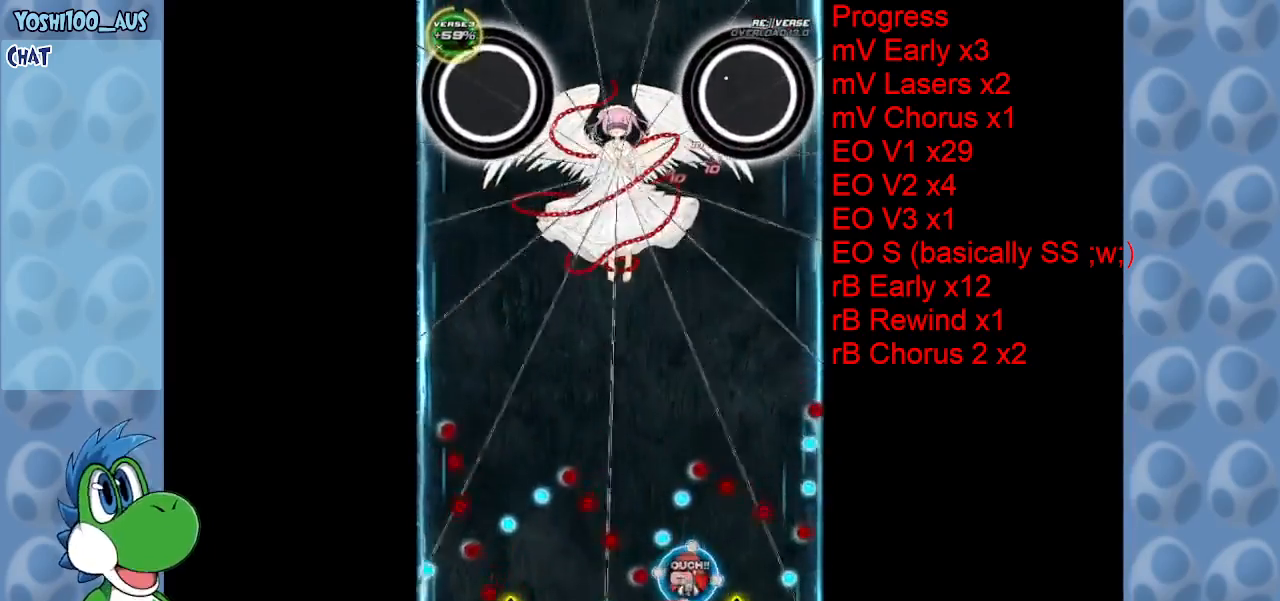
{"keys": ["up", "z"], "events": [[33, "x", "down"], [183, "x", "up"], [417, "z", "down"], [450, "up", "down"]]}
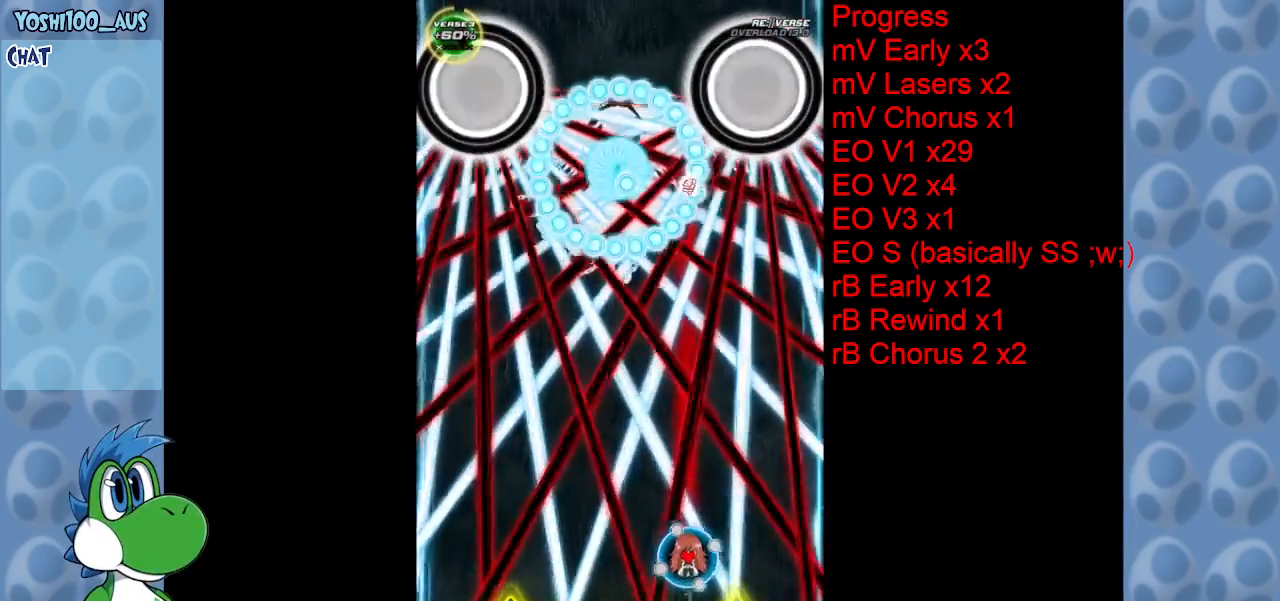
{"keys": ["up"], "events": [[50, "z", "up"], [233, "x", "down"], [383, "x", "up"]]}
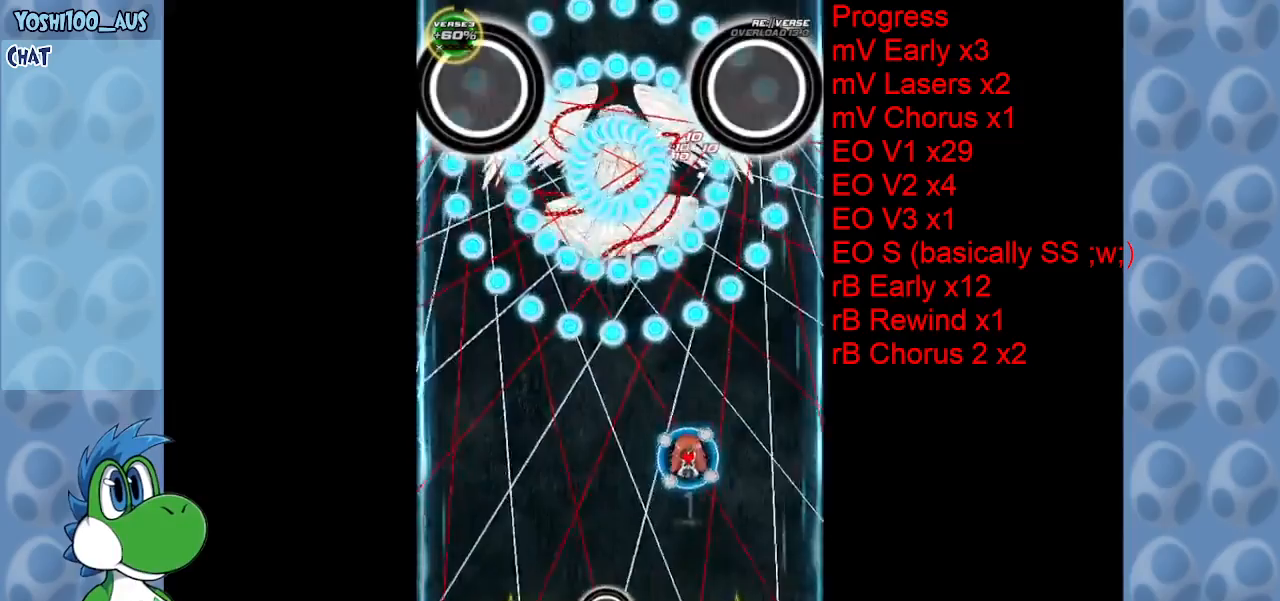
{"keys": ["left", "up", "x"], "events": [[67, "x", "down"], [250, "left", "down"], [250, "x", "up"], [450, "x", "down"]]}
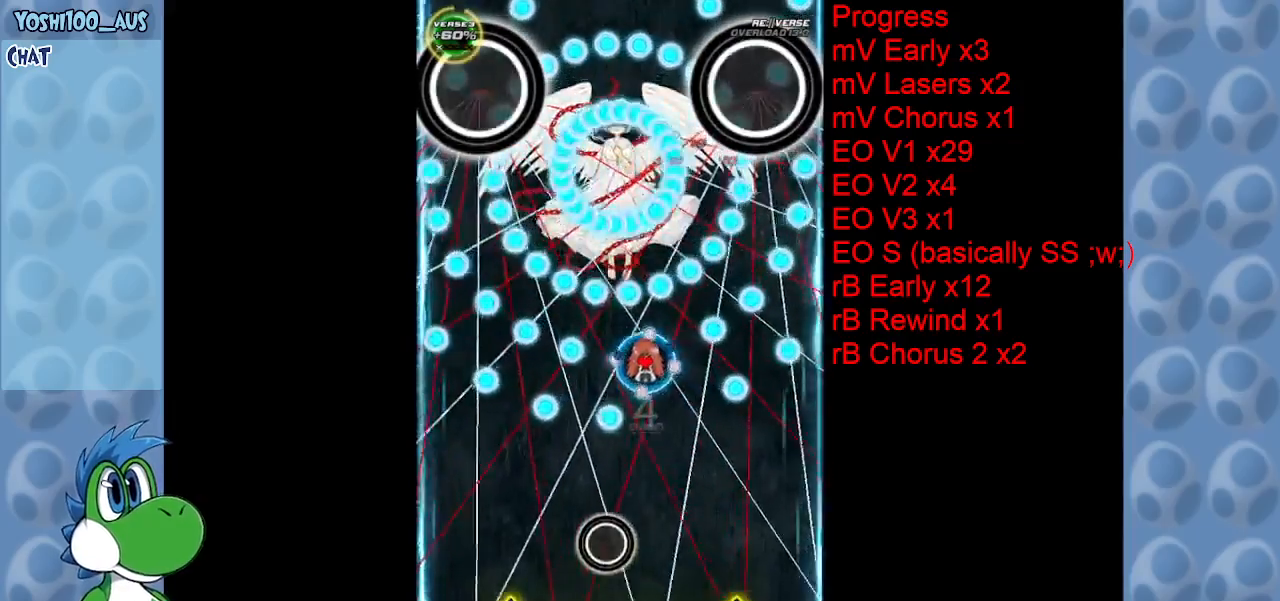
{"keys": [], "events": [[83, "x", "up"], [133, "left", "up"], [233, "up", "up"], [367, "x", "down"], [500, "x", "up"]]}
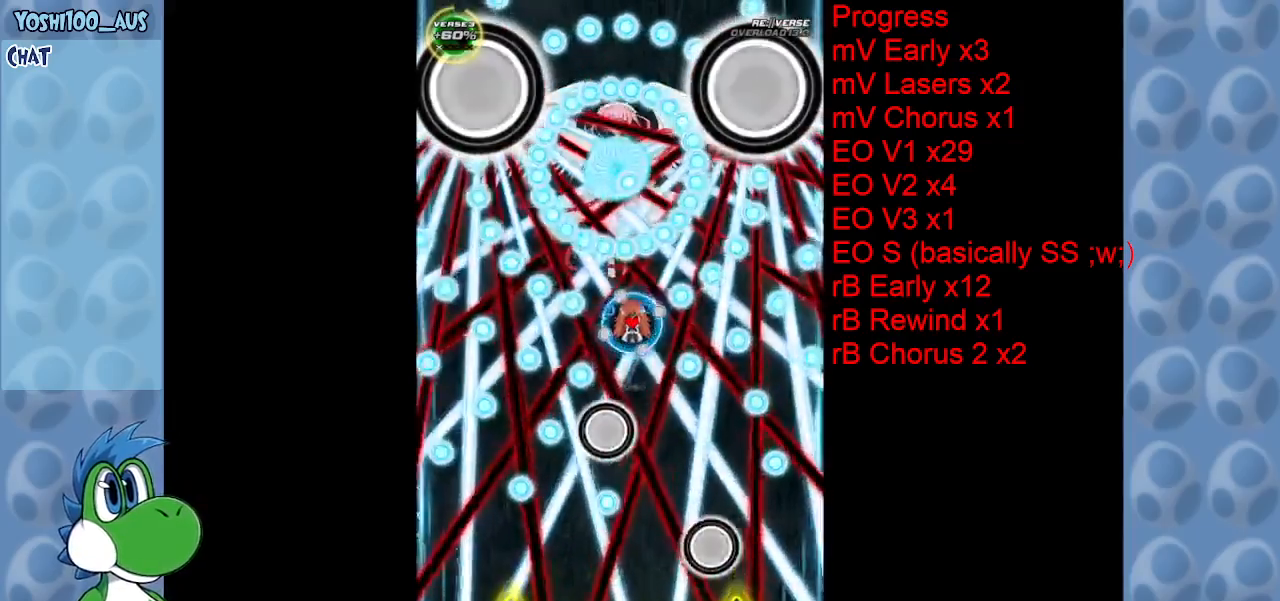
{"keys": [], "events": [[233, "x", "down"], [283, "right", "down"], [333, "right", "up"], [383, "x", "up"]]}
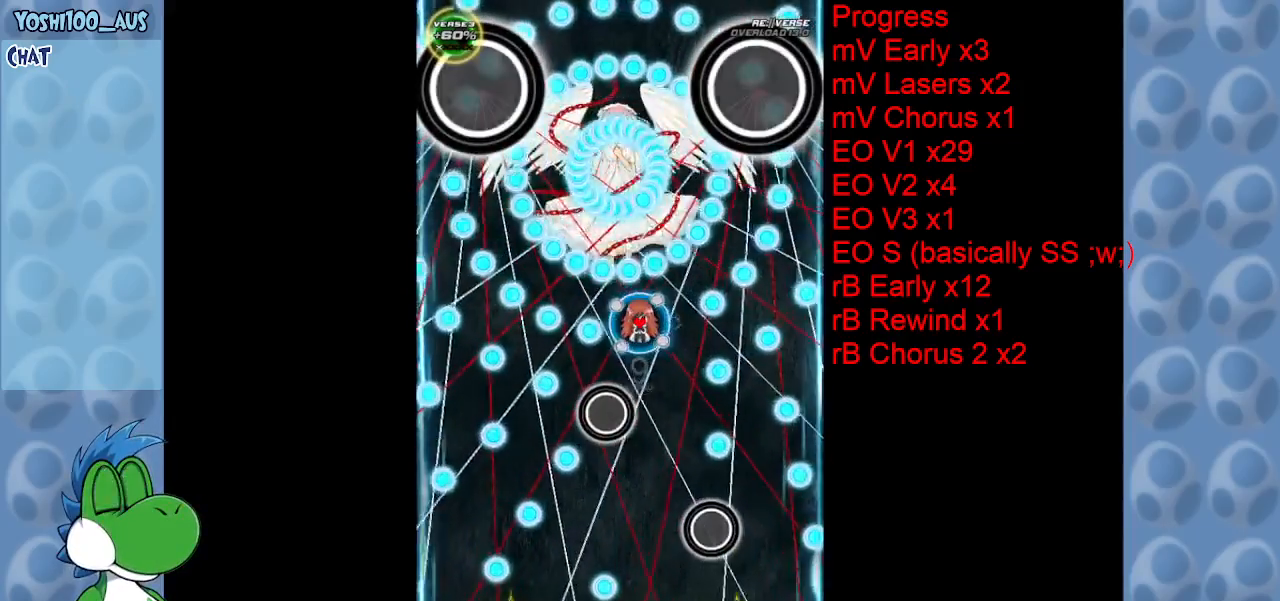
{"keys": [], "events": [[117, "right", "down"], [117, "x", "down"], [167, "down", "down"], [200, "right", "up"], [250, "down", "up"], [250, "x", "up"]]}
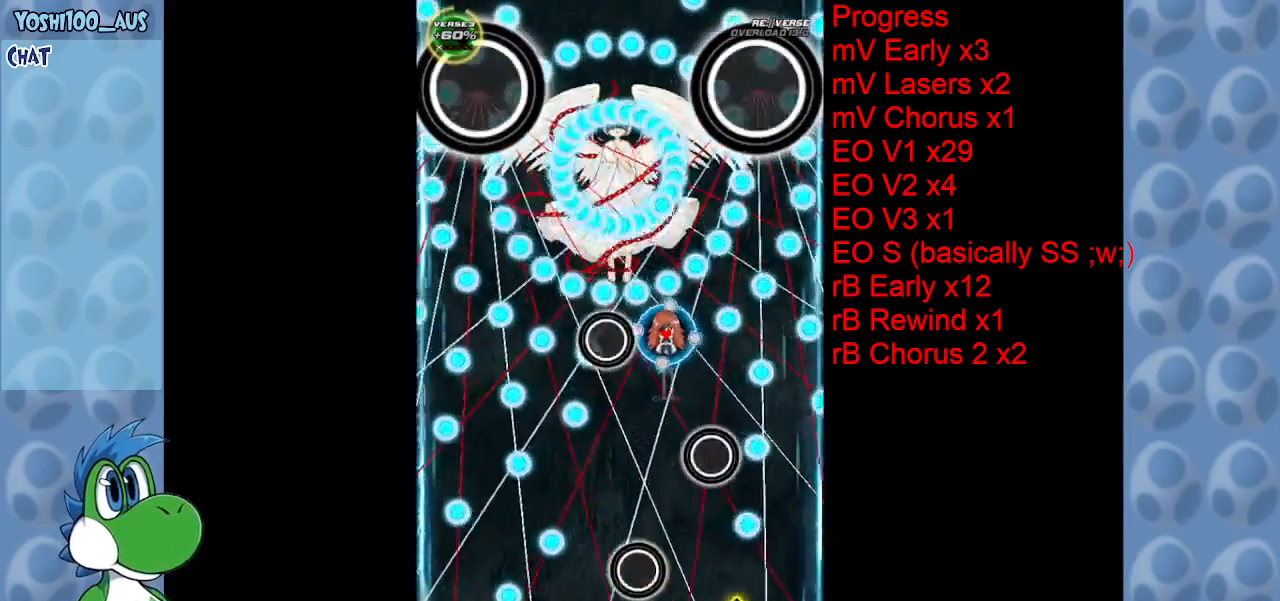
{"keys": [], "events": [[33, "down", "down"], [33, "right", "down"], [33, "x", "down"], [83, "right", "up"], [117, "down", "up"], [167, "x", "up"], [417, "x", "down"], [500, "x", "up"]]}
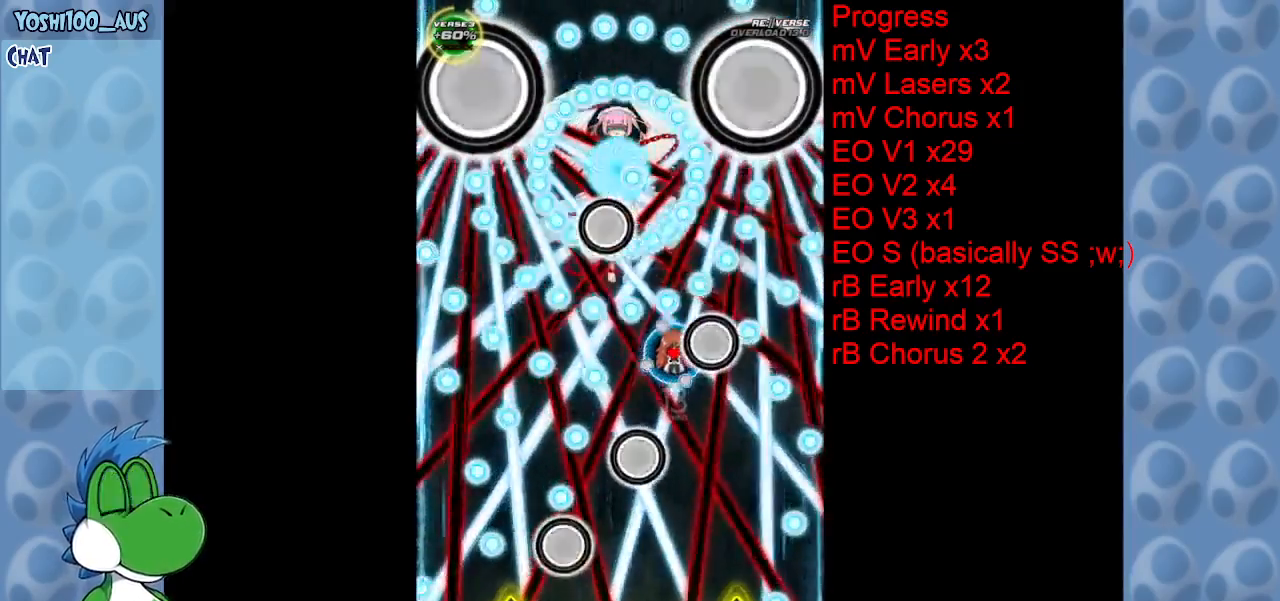
{"keys": ["down"], "events": [[250, "down", "down"], [250, "x", "down"], [383, "right", "down"], [383, "x", "up"], [467, "right", "up"]]}
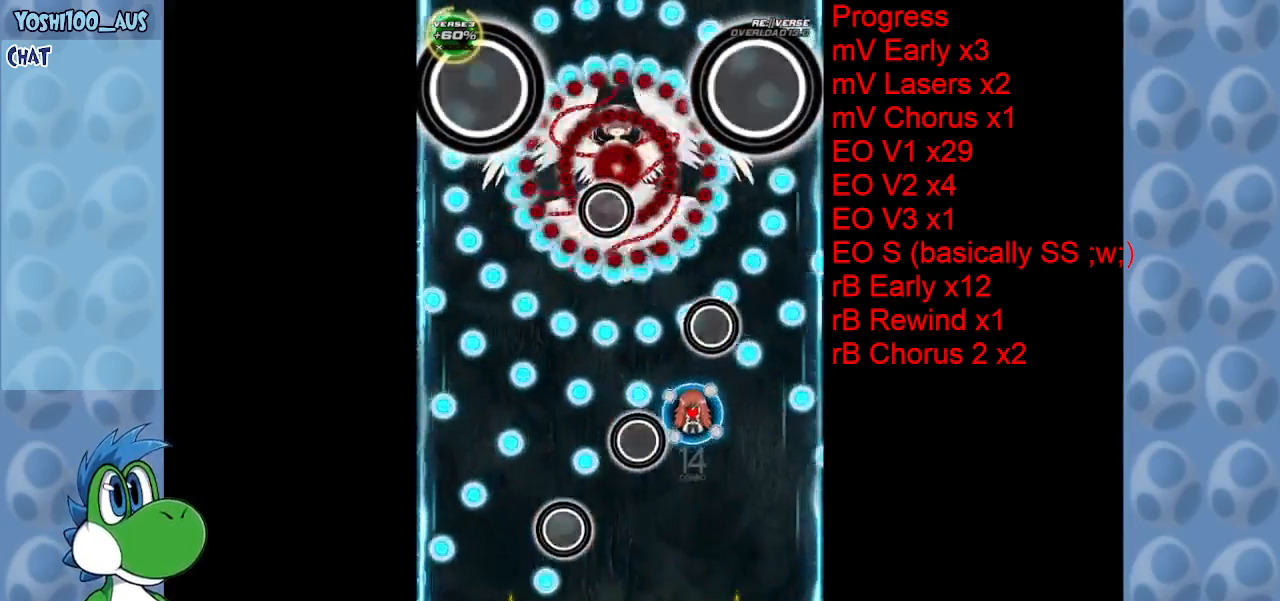
{"keys": ["down", "left", "x"], "events": [[67, "x", "down"], [217, "x", "up"], [250, "down", "up"], [350, "left", "down"], [400, "down", "down"], [450, "left", "up"], [450, "x", "down"], [483, "left", "down"]]}
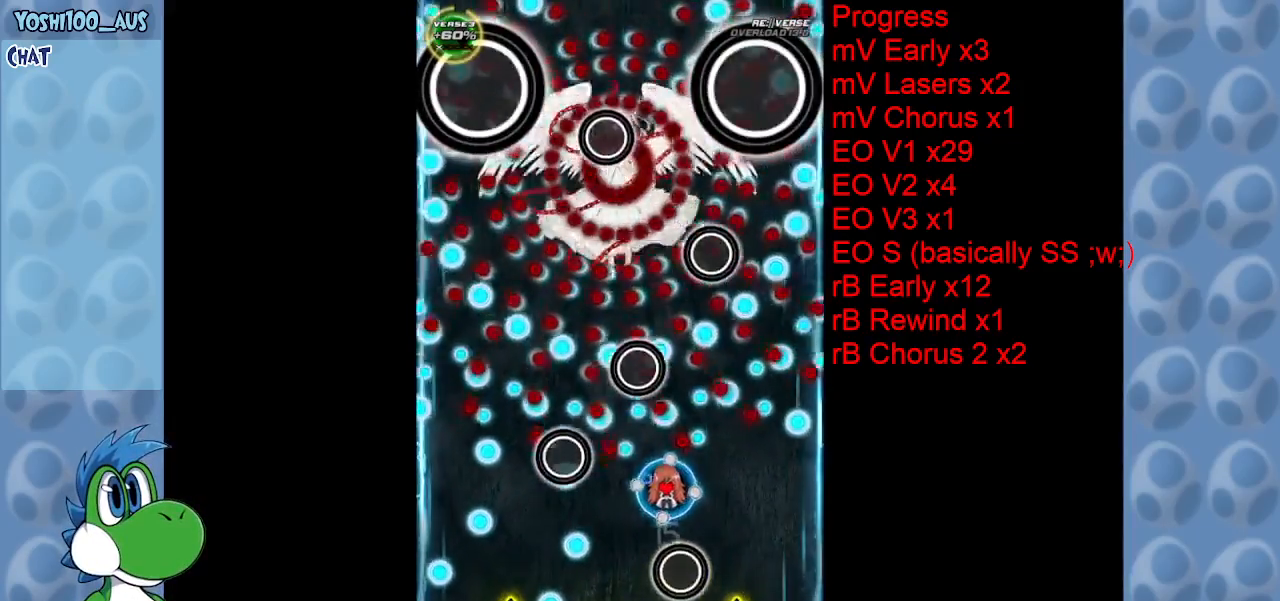
{"keys": [], "events": [[33, "down", "up"], [83, "x", "up"], [267, "left", "up"], [367, "x", "down"], [500, "x", "up"]]}
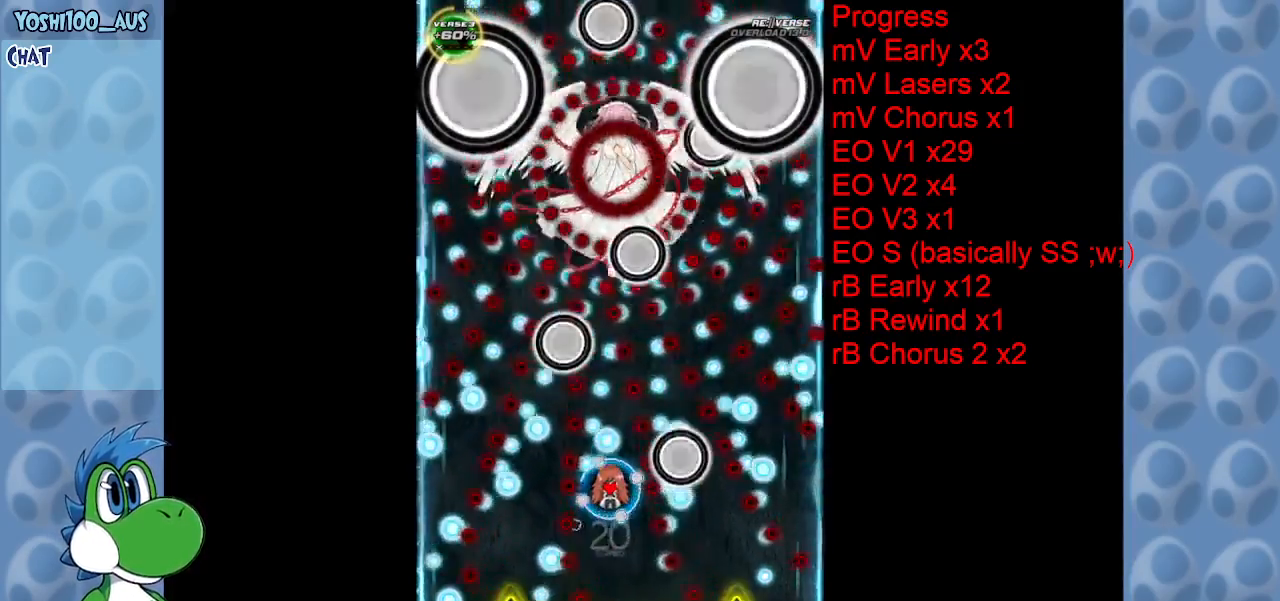
{"keys": ["down"], "events": [[233, "left", "down"], [233, "x", "down"], [283, "down", "down"], [333, "left", "up"], [383, "x", "up"]]}
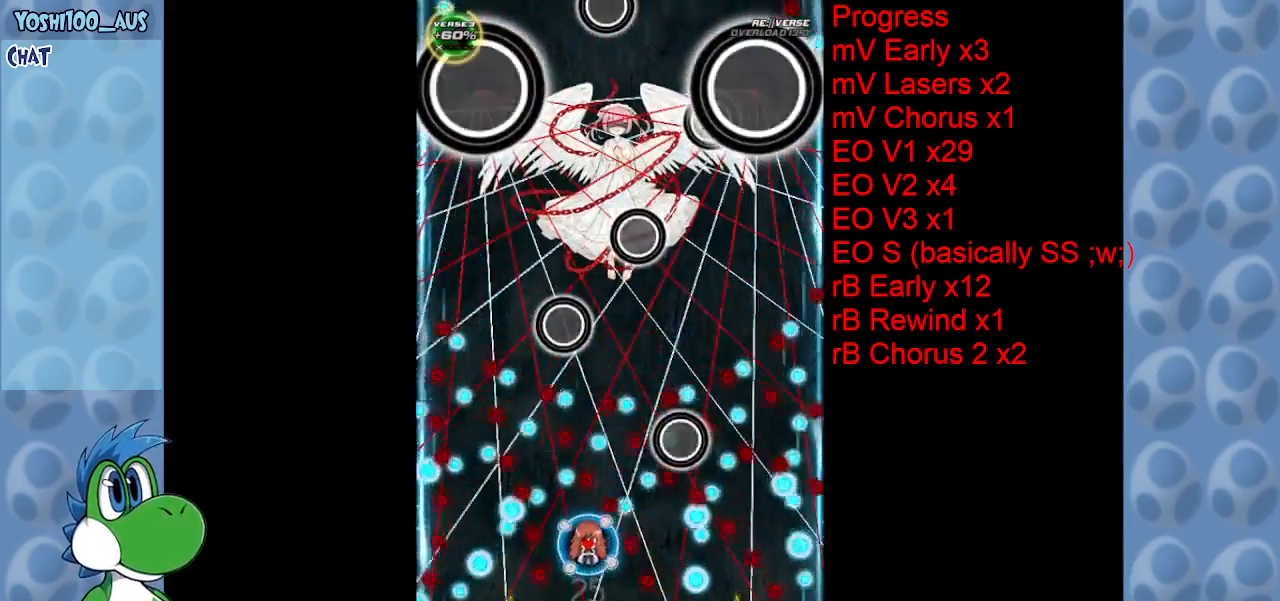
{"keys": ["right", "up", "z"], "events": [[67, "right", "down"], [117, "down", "up"], [117, "x", "down"], [167, "right", "up"], [217, "left", "down"], [267, "up", "down"], [267, "x", "up"], [300, "left", "up"], [483, "right", "down"], [483, "z", "down"]]}
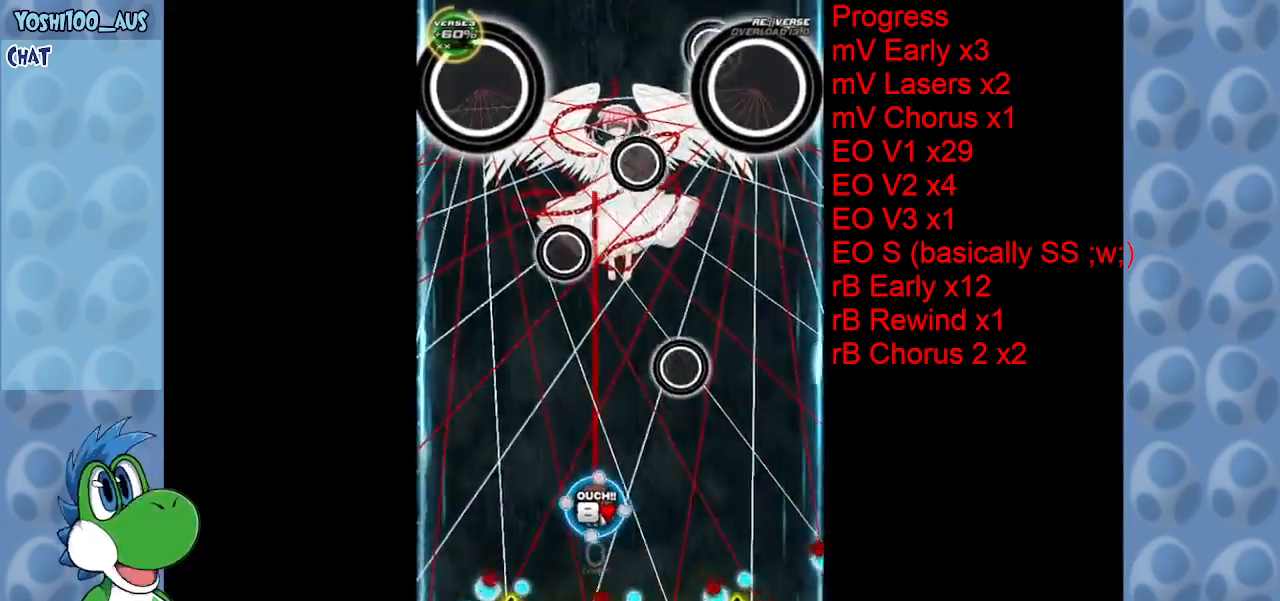
{"keys": [], "events": [[33, "right", "up"], [33, "up", "up"], [183, "z", "up"], [317, "left", "down"], [317, "up", "down"], [367, "left", "up"], [417, "z", "down"], [450, "up", "up"], [500, "z", "up"]]}
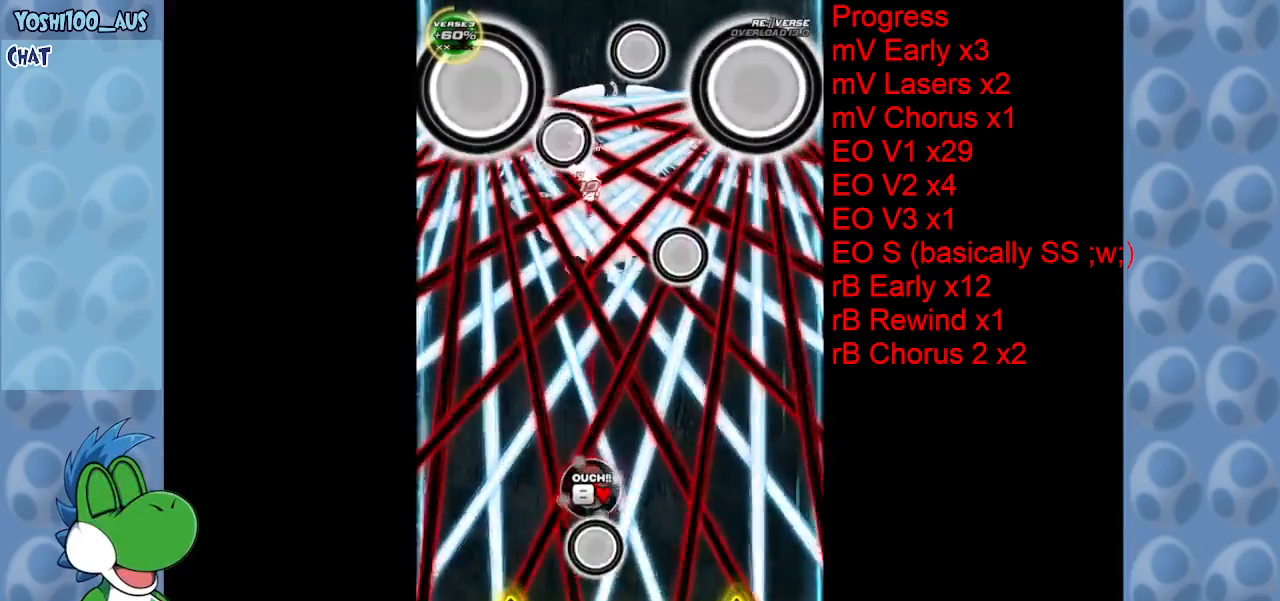
{"keys": ["right", "up"], "events": [[150, "up", "down"], [233, "z", "down"], [283, "right", "down"], [433, "z", "up"]]}
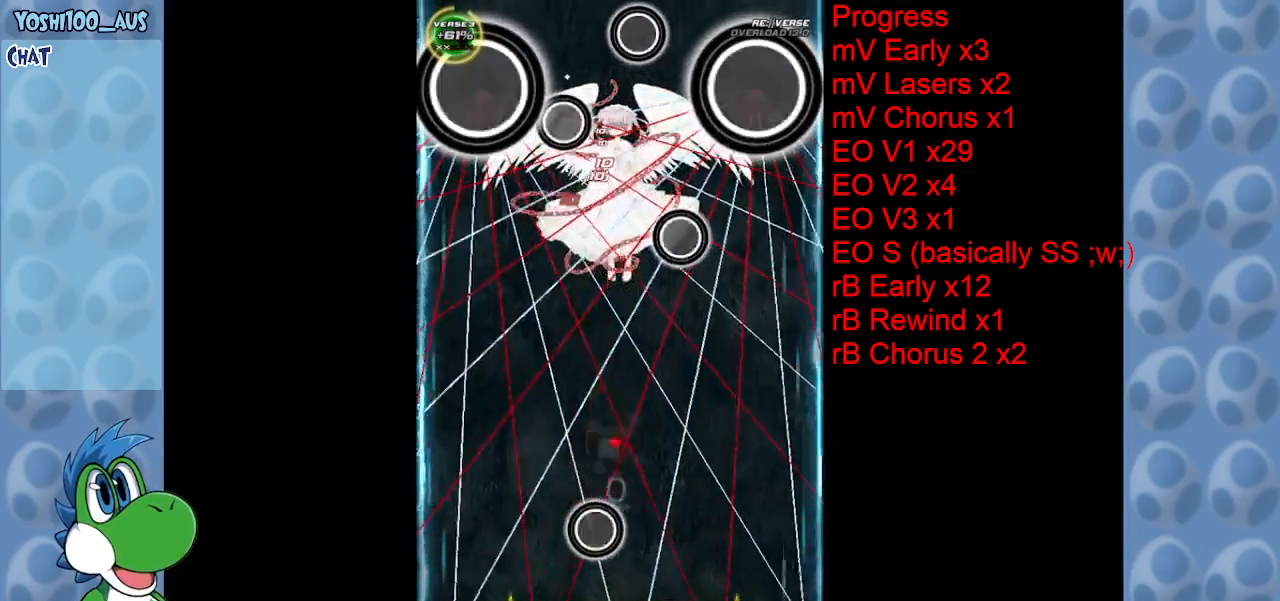
{"keys": ["right", "up", "z"], "events": [[117, "z", "down"], [250, "z", "up"], [300, "right", "up"], [433, "right", "down"], [483, "z", "down"]]}
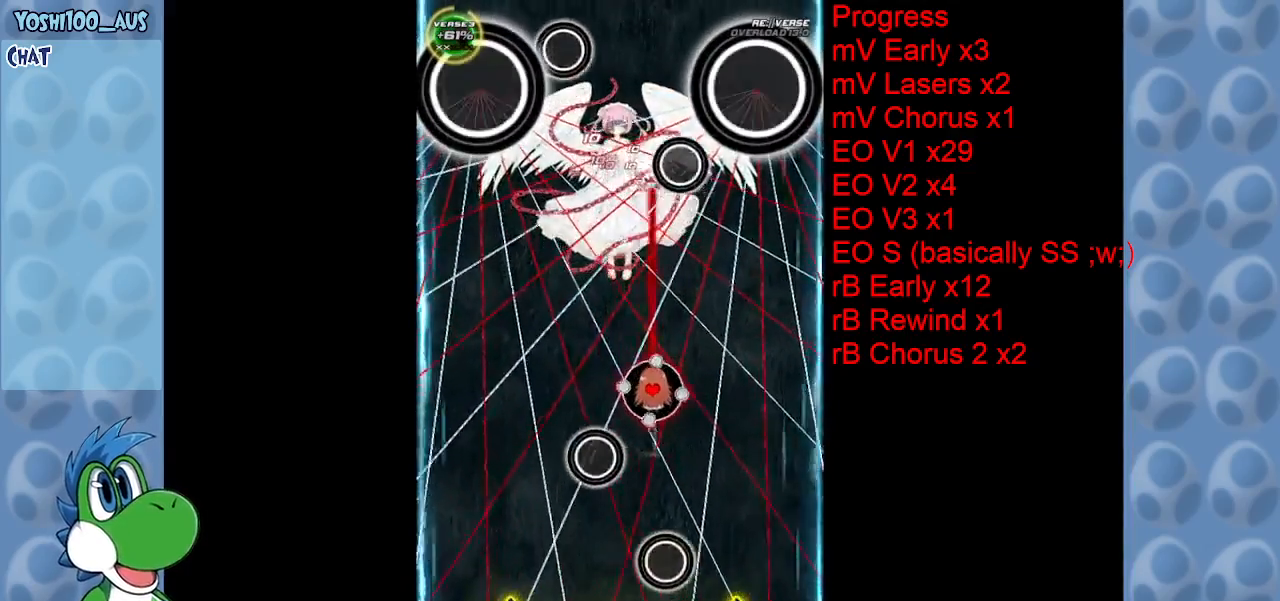
{"keys": ["left"], "events": [[83, "right", "up"], [117, "up", "up"], [117, "z", "up"], [367, "z", "down"], [450, "left", "down"], [500, "z", "up"]]}
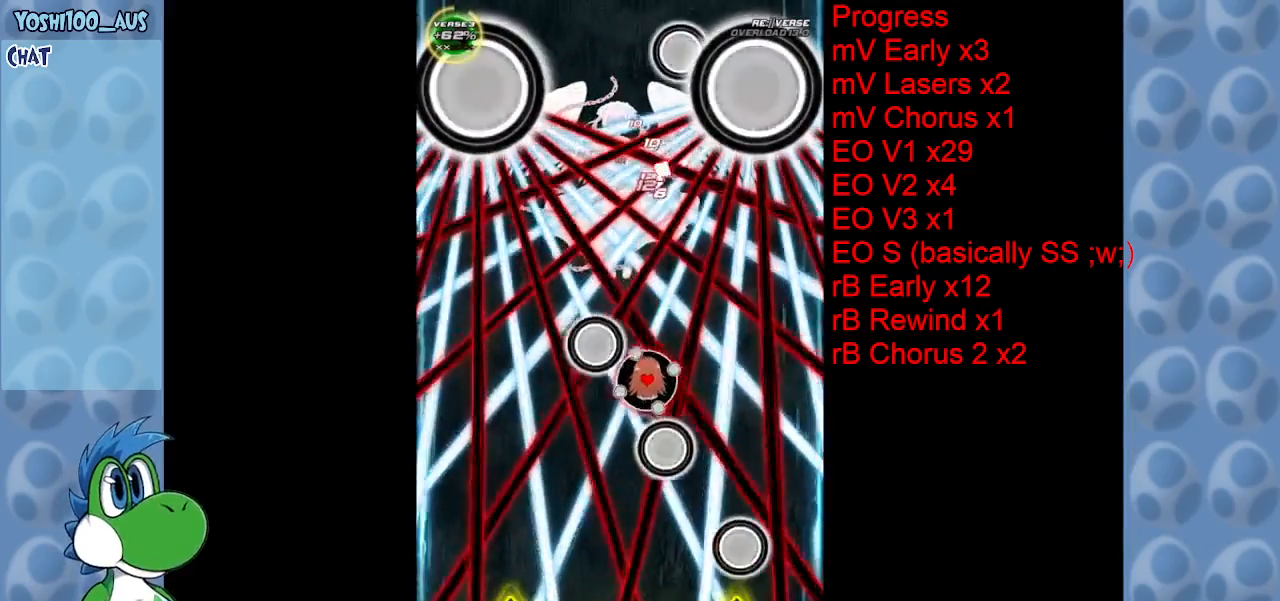
{"keys": ["left"], "events": [[250, "z", "down"], [283, "down", "down"], [333, "down", "up"], [383, "z", "up"]]}
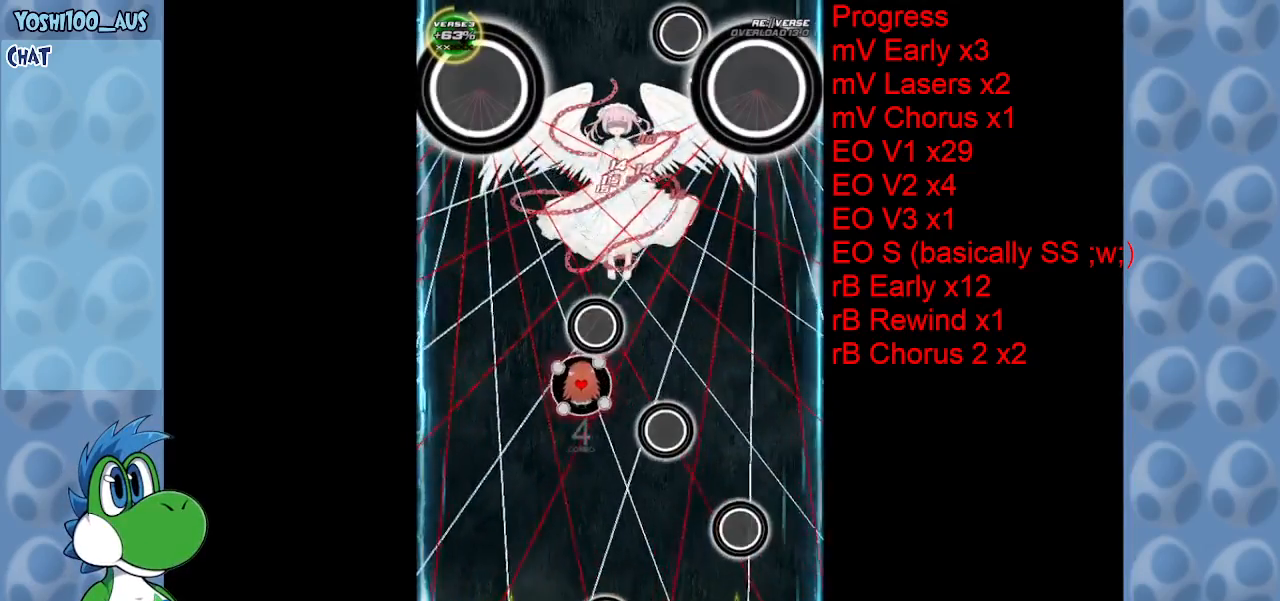
{"keys": ["down", "z"], "events": [[117, "z", "down"], [250, "z", "up"], [350, "left", "up"], [450, "down", "down"], [483, "z", "down"]]}
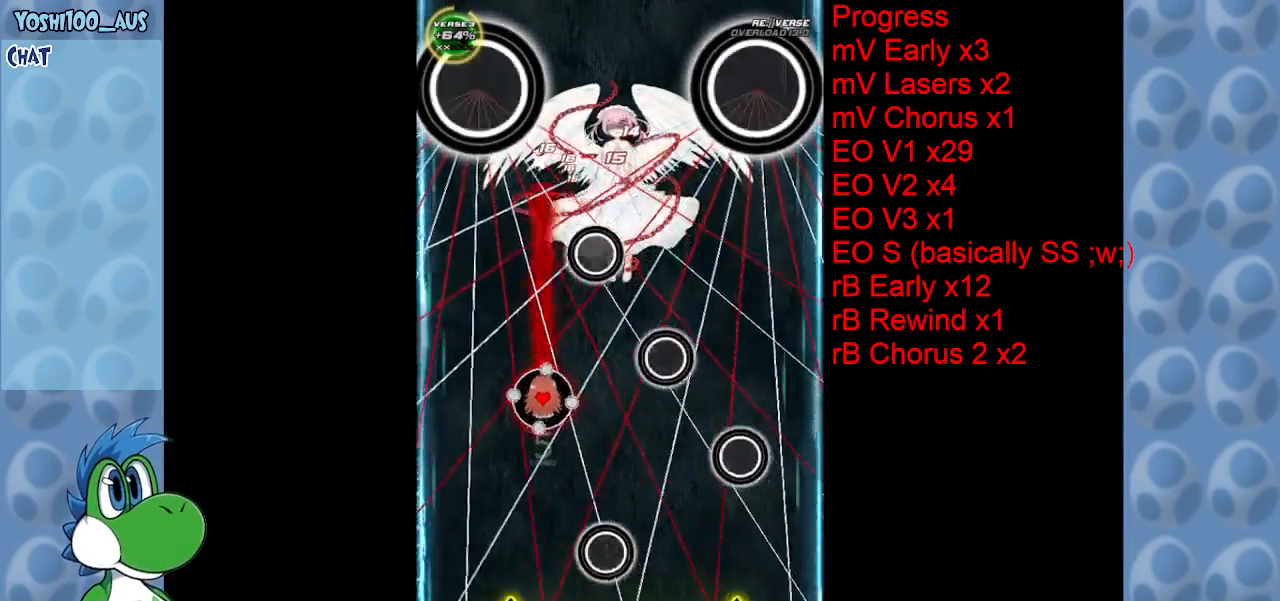
{"keys": [], "events": [[117, "down", "up"], [117, "z", "up"], [367, "z", "down"], [500, "z", "up"]]}
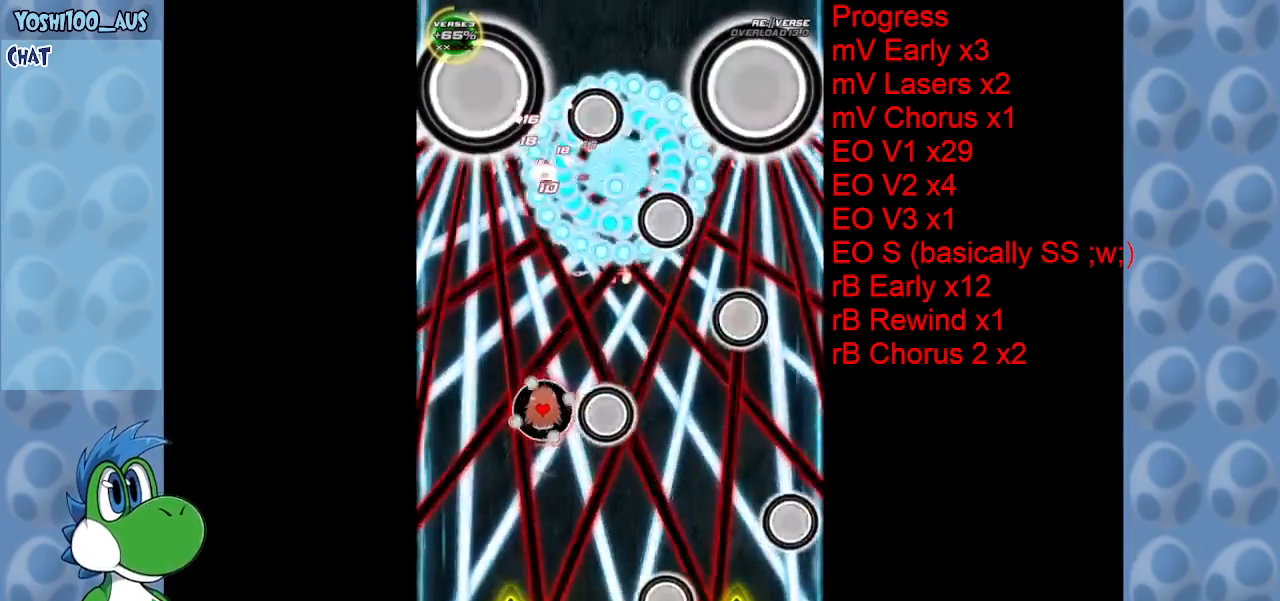
{"keys": [], "events": [[283, "x", "down"], [383, "x", "up"]]}
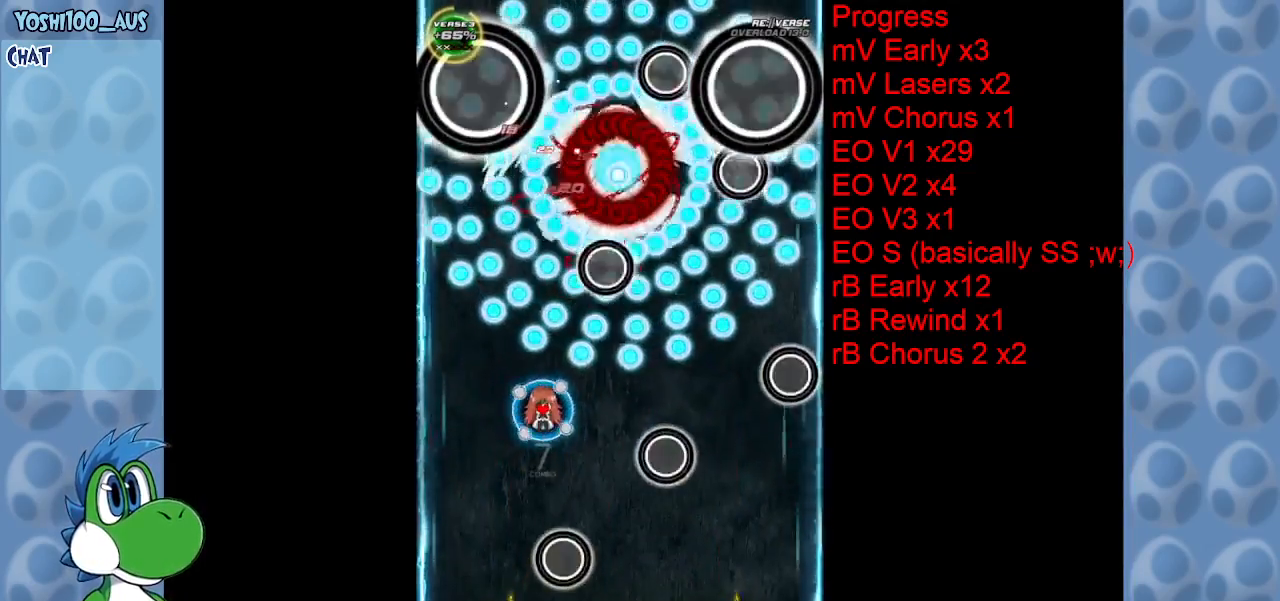
{"keys": [], "events": [[117, "right", "down"], [117, "x", "down"], [167, "up", "down"], [300, "up", "up"], [300, "x", "up"], [450, "right", "up"]]}
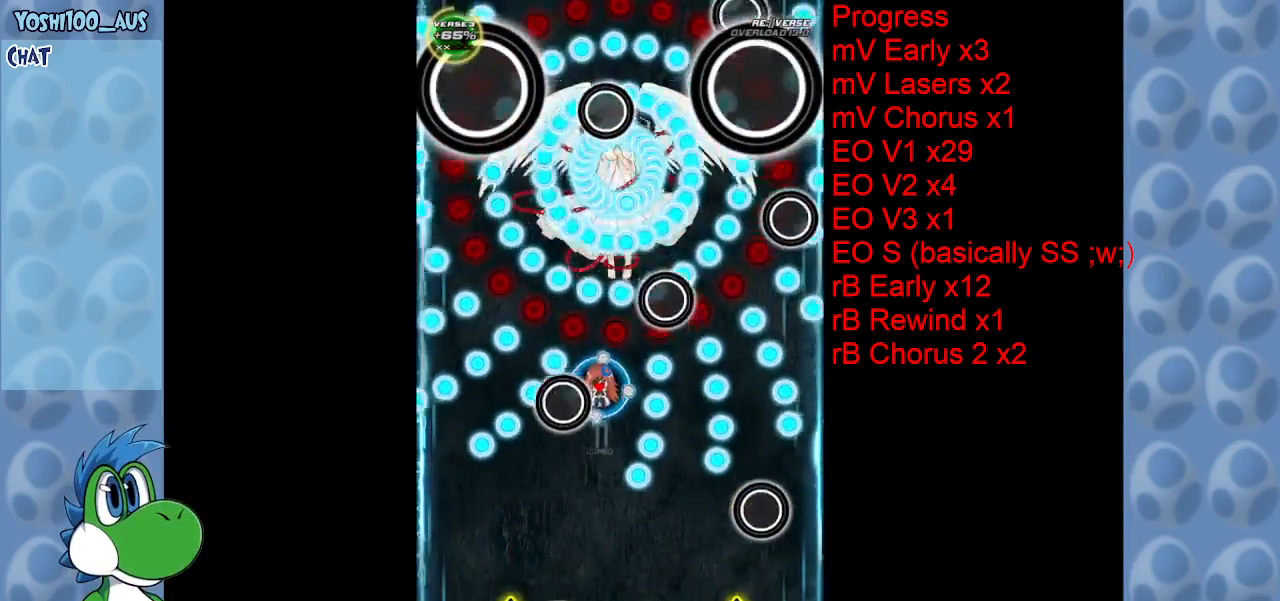
{"keys": ["right", "up", "x"], "events": [[33, "down", "down"], [33, "x", "down"], [133, "left", "down"], [183, "down", "up"], [183, "x", "up"], [217, "left", "up"], [417, "up", "down"], [417, "x", "down"], [467, "right", "down"]]}
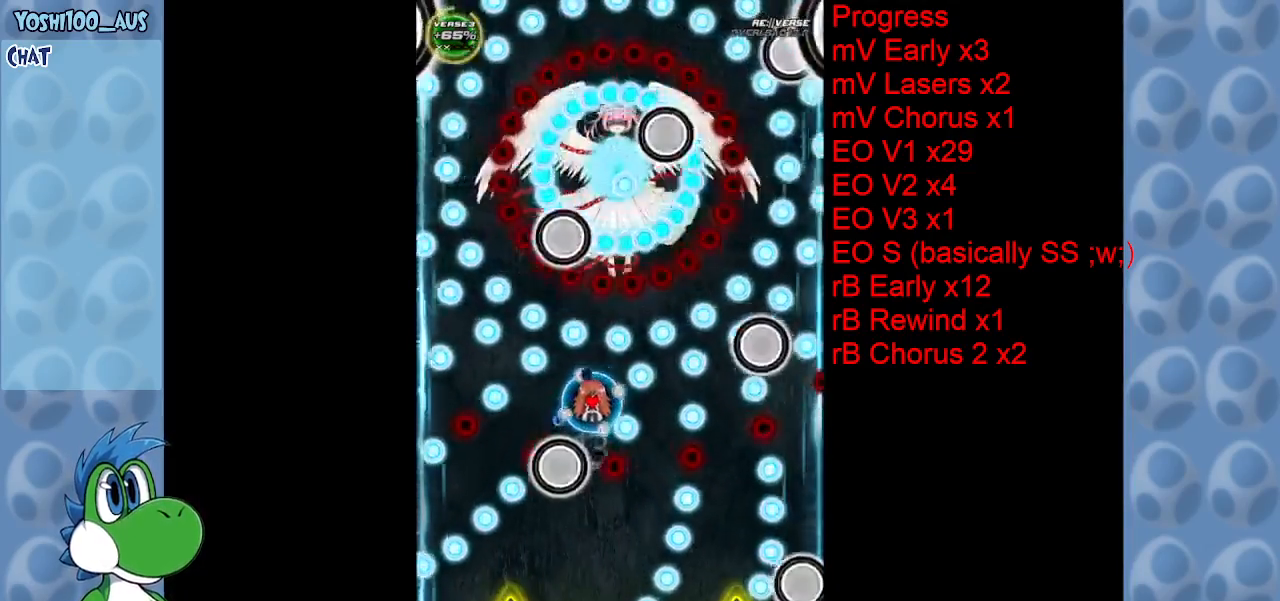
{"keys": [], "events": [[50, "up", "up"], [100, "right", "up"], [100, "x", "up"], [233, "down", "down"], [283, "right", "down"], [333, "x", "down"], [417, "down", "up"], [417, "right", "up"], [467, "x", "up"]]}
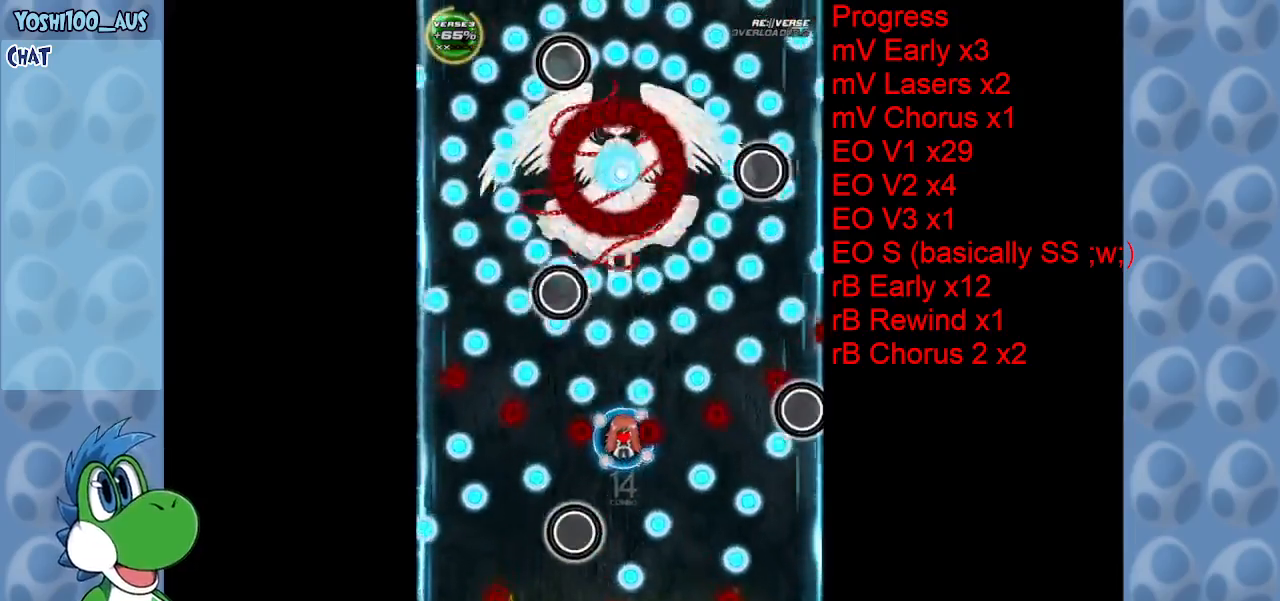
{"keys": [], "events": [[200, "left", "down"], [200, "x", "down"], [250, "left", "up"], [350, "x", "up"]]}
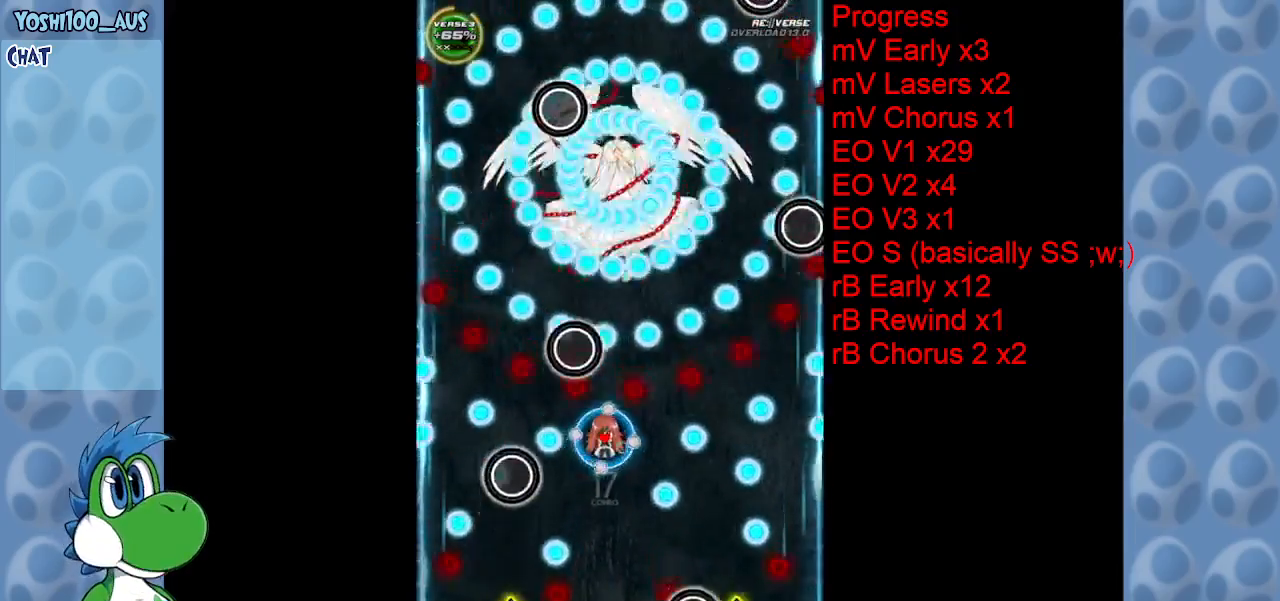
{"keys": ["left", "z"], "events": [[83, "x", "down"], [133, "left", "down"], [183, "left", "up"], [233, "x", "up"], [500, "left", "down"], [500, "z", "down"]]}
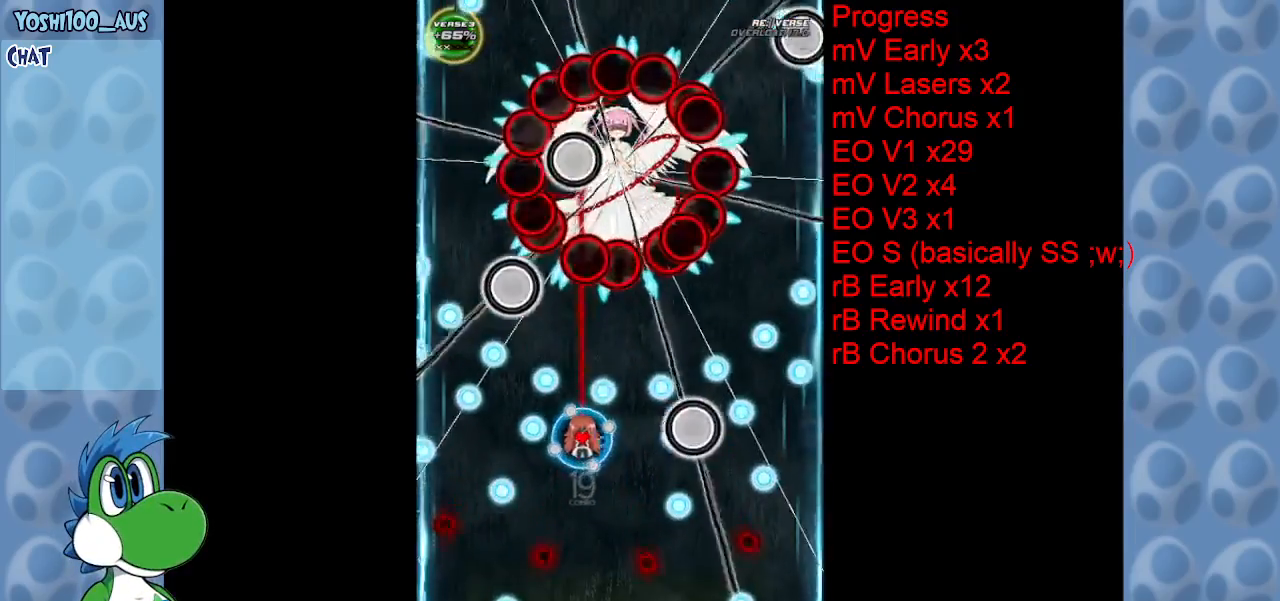
{"keys": ["down", "z"], "events": [[50, "left", "up"], [150, "down", "down"], [150, "z", "up"], [333, "z", "down"], [383, "right", "down"], [483, "right", "up"]]}